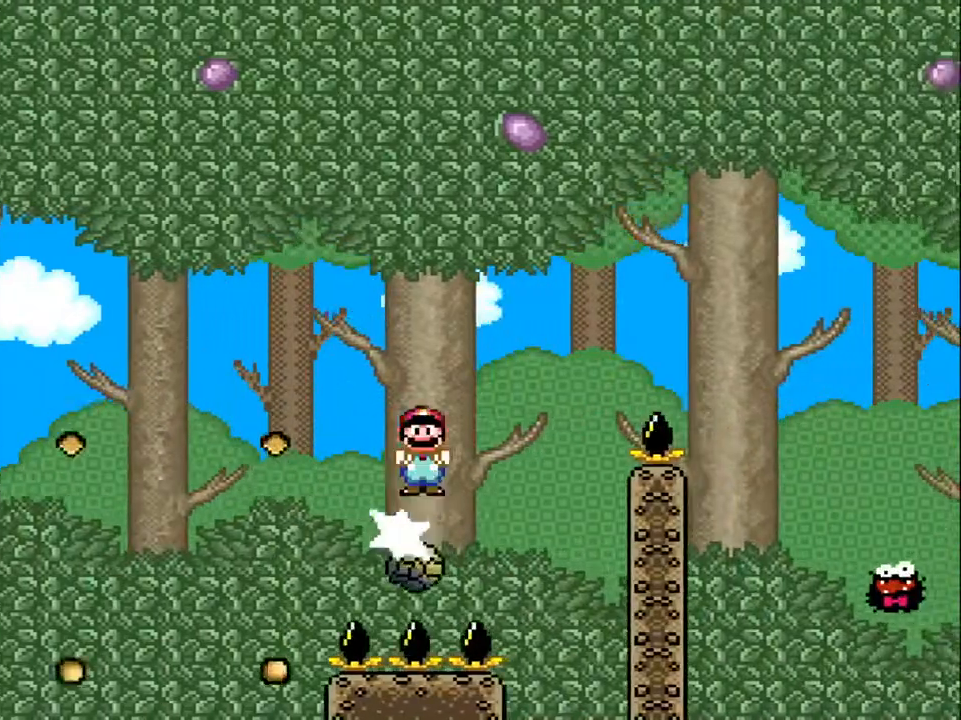
Gameplay with a controller (Nintendo layout); each line is a JSON object with the inputs held at the frame after it. "events" lists button and stick changes between this image and that frame as [ms after this image, input, new state], when the widget could be followed in between. Not read: L3 R3.
{"buttons": ["A", "X", "DPAD_RIGHT"], "events": []}
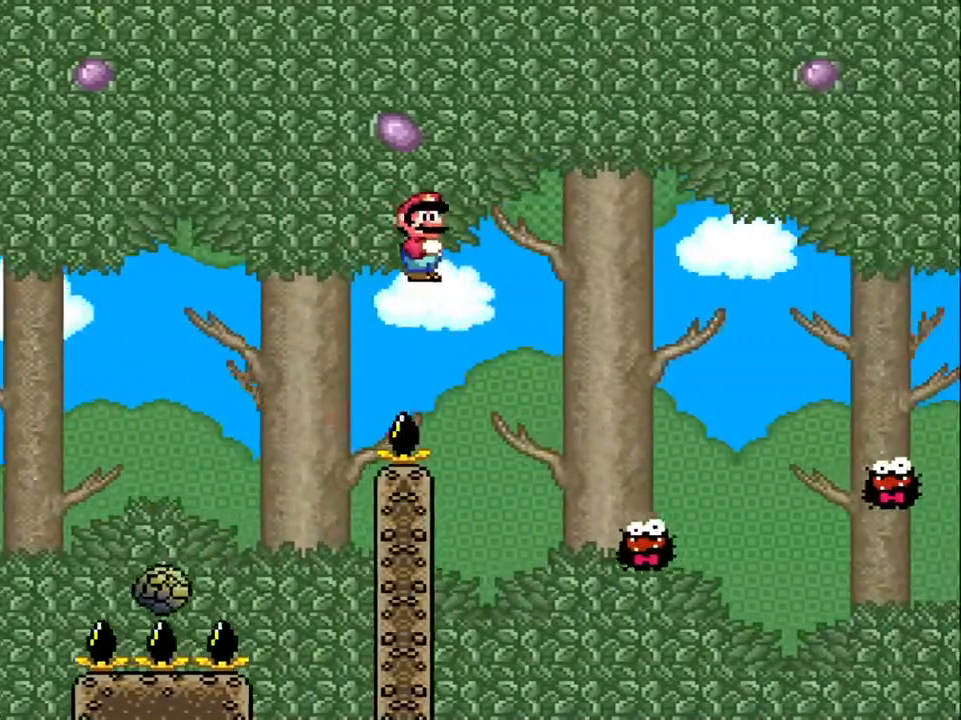
{"buttons": ["A", "X", "DPAD_LEFT"], "events": [[150, "A", "up"], [283, "A", "down"], [450, "DPAD_RIGHT", "up"], [500, "DPAD_LEFT", "down"]]}
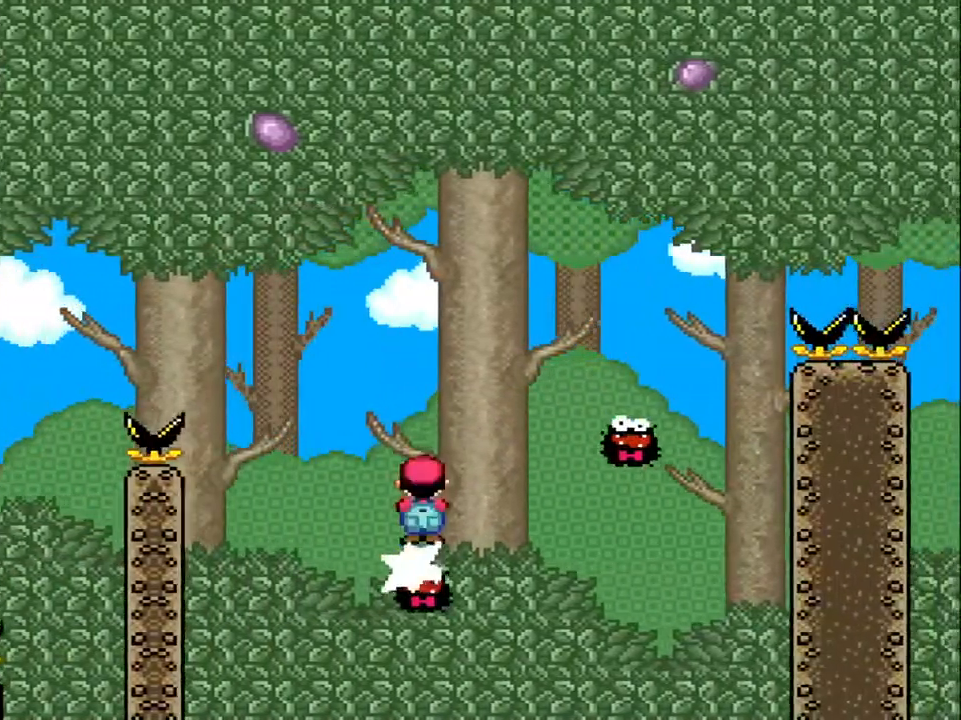
{"buttons": ["X", "DPAD_RIGHT"], "events": [[100, "DPAD_LEFT", "up"], [100, "DPAD_RIGHT", "down"], [417, "DPAD_RIGHT", "up"], [433, "A", "up"], [500, "DPAD_RIGHT", "down"]]}
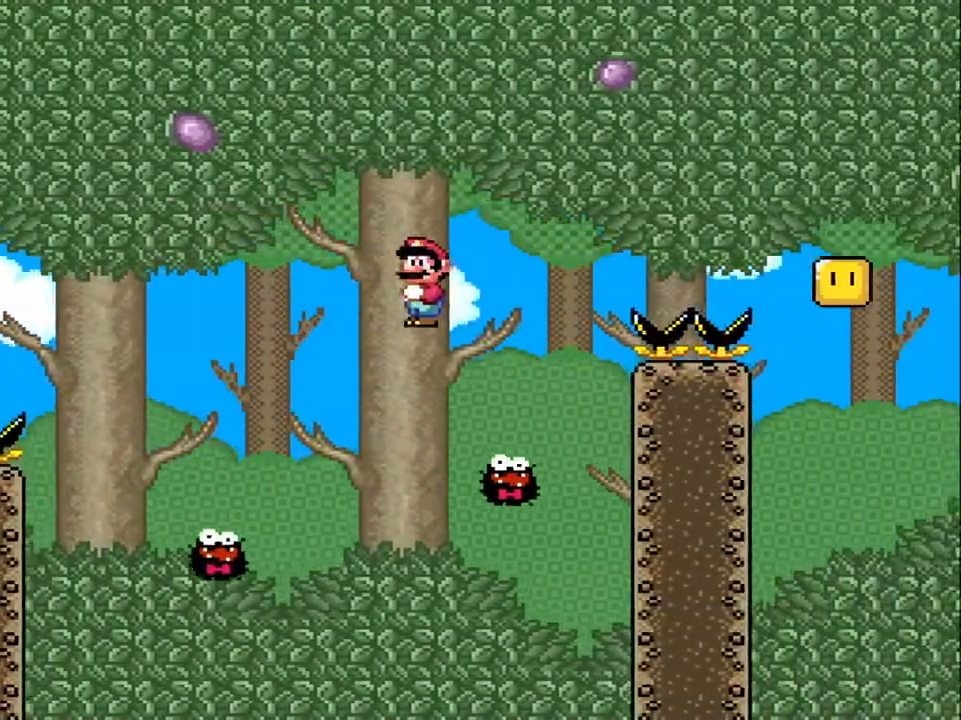
{"buttons": ["A", "X", "DPAD_RIGHT"], "events": [[133, "A", "down"]]}